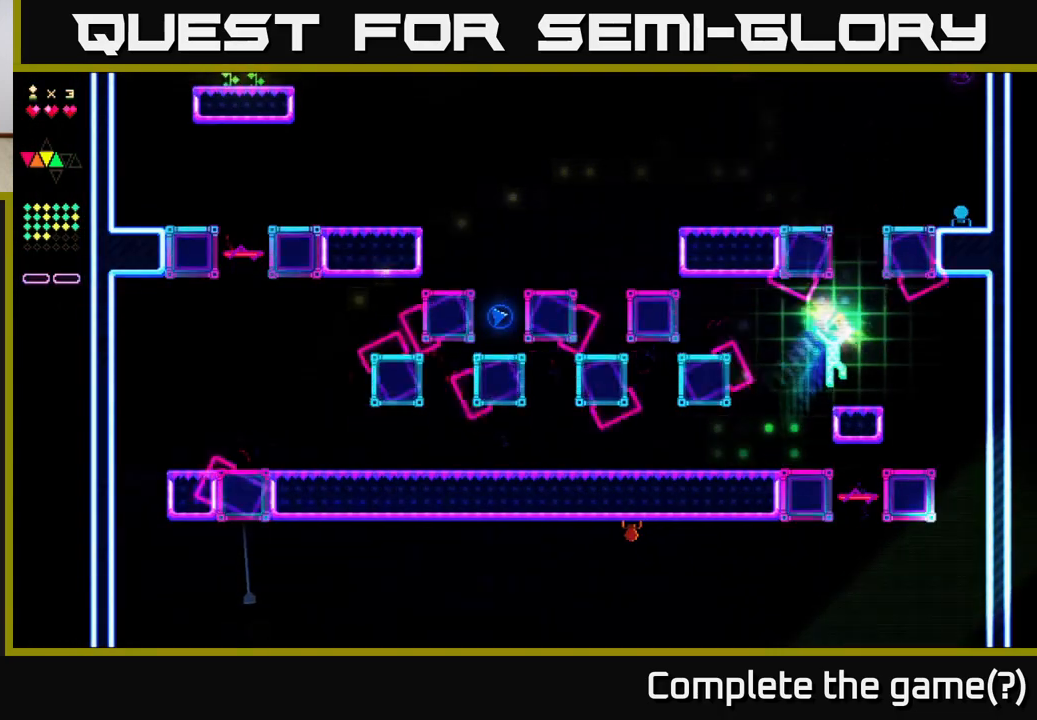
Gameplay with a controller (Xbox layout); each line is a JSON object with the inputs held at the frame after it. "events" lists button and stick changes between this image and that frame as [ms after this image, input, new state], when the widget could be followed in between. Not read: left_stick.
{"buttons": [], "right_stick": "center", "events": [[17, "A", "up"], [117, "DPAD_RIGHT", "up"], [450, "DPAD_LEFT", "down"], [483, "DPAD_LEFT", "up"]]}
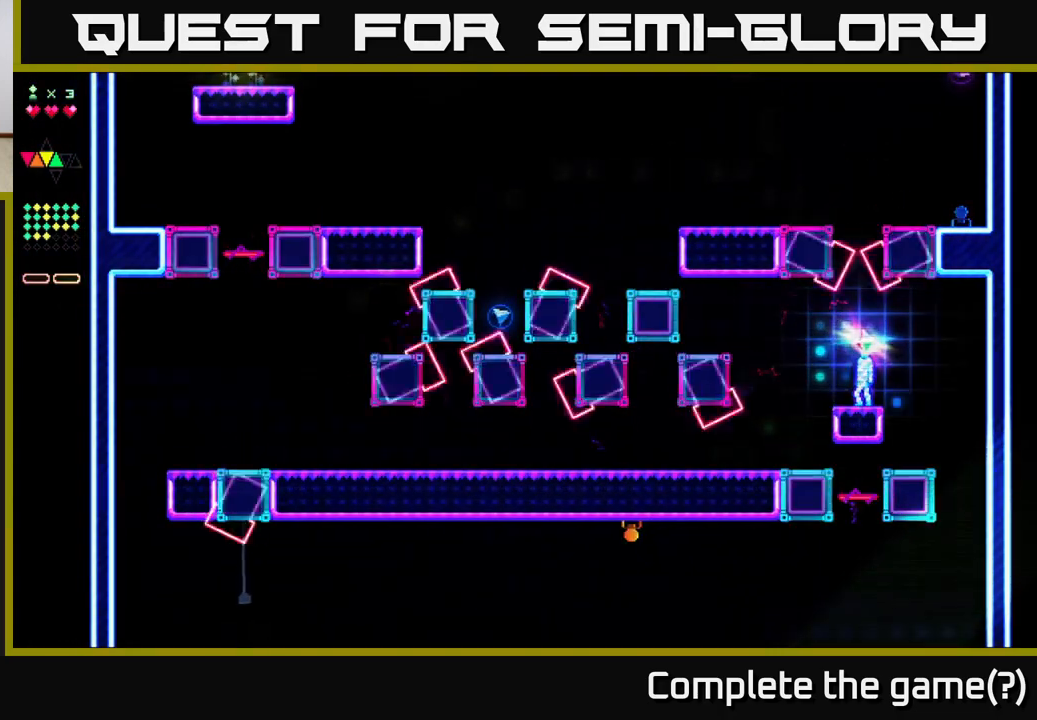
{"buttons": [], "right_stick": "center", "events": []}
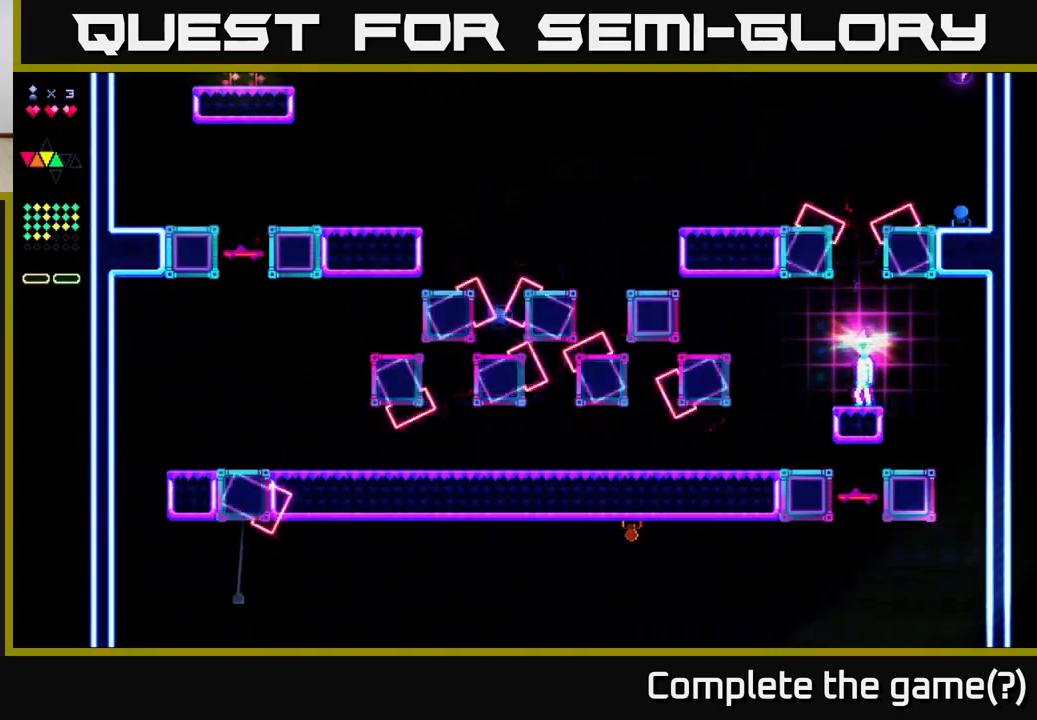
{"buttons": ["R2"], "right_stick": "center", "events": [[67, "A", "down"], [333, "A", "up"], [350, "R2", "down"]]}
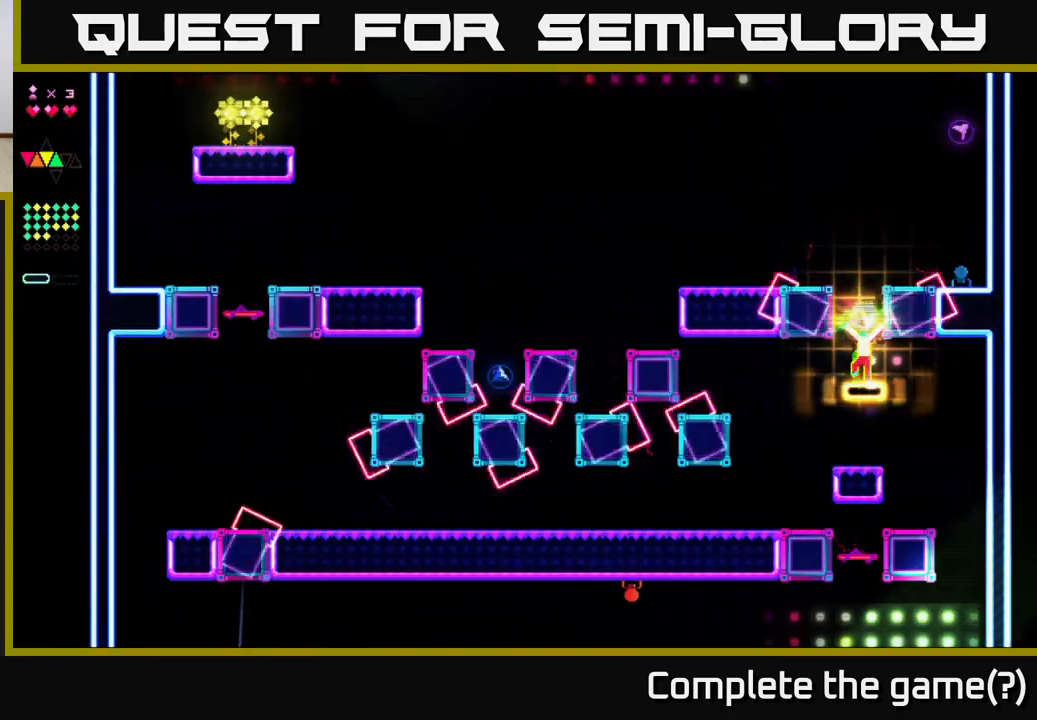
{"buttons": ["R2"], "right_stick": "center", "events": [[133, "A", "down"], [150, "R2", "up"], [317, "A", "up"], [417, "R2", "down"]]}
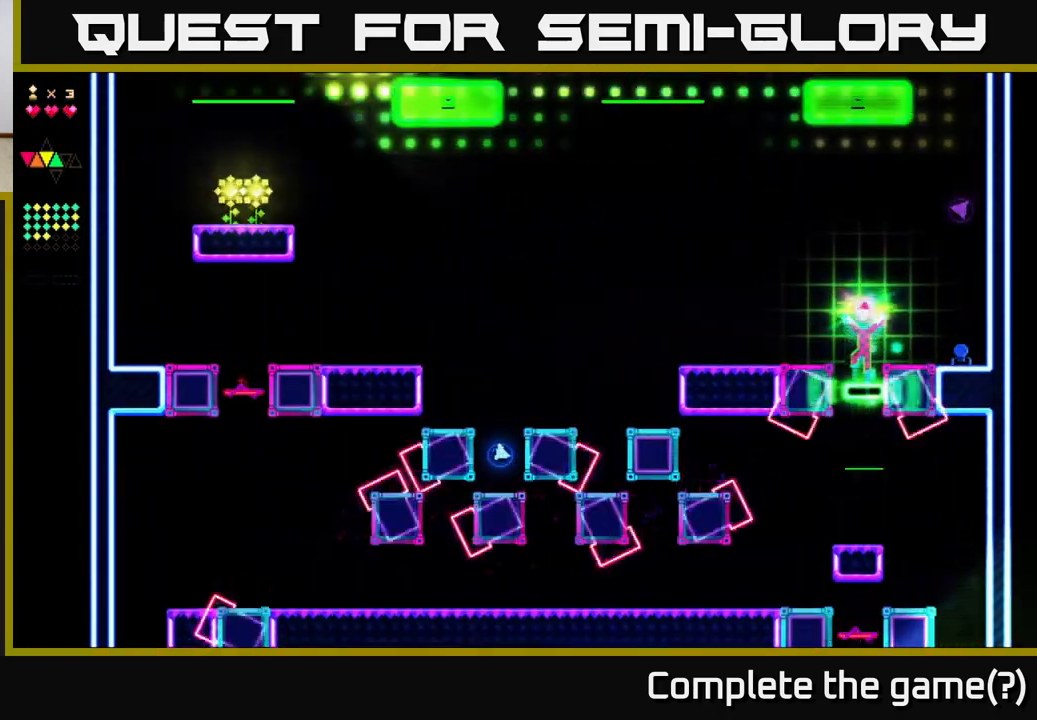
{"buttons": ["DPAD_LEFT"], "right_stick": "center", "events": [[150, "DPAD_LEFT", "down"], [167, "R2", "up"], [183, "A", "down"], [367, "A", "up"]]}
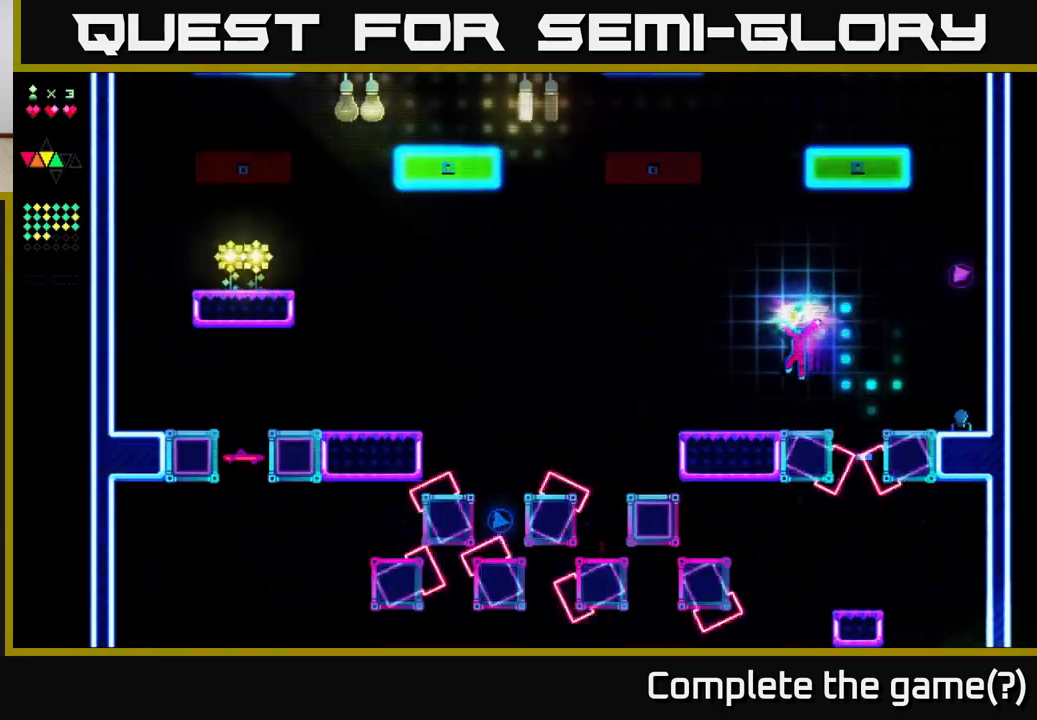
{"buttons": ["DPAD_RIGHT"], "right_stick": "center", "events": [[300, "DPAD_LEFT", "up"], [417, "DPAD_RIGHT", "down"]]}
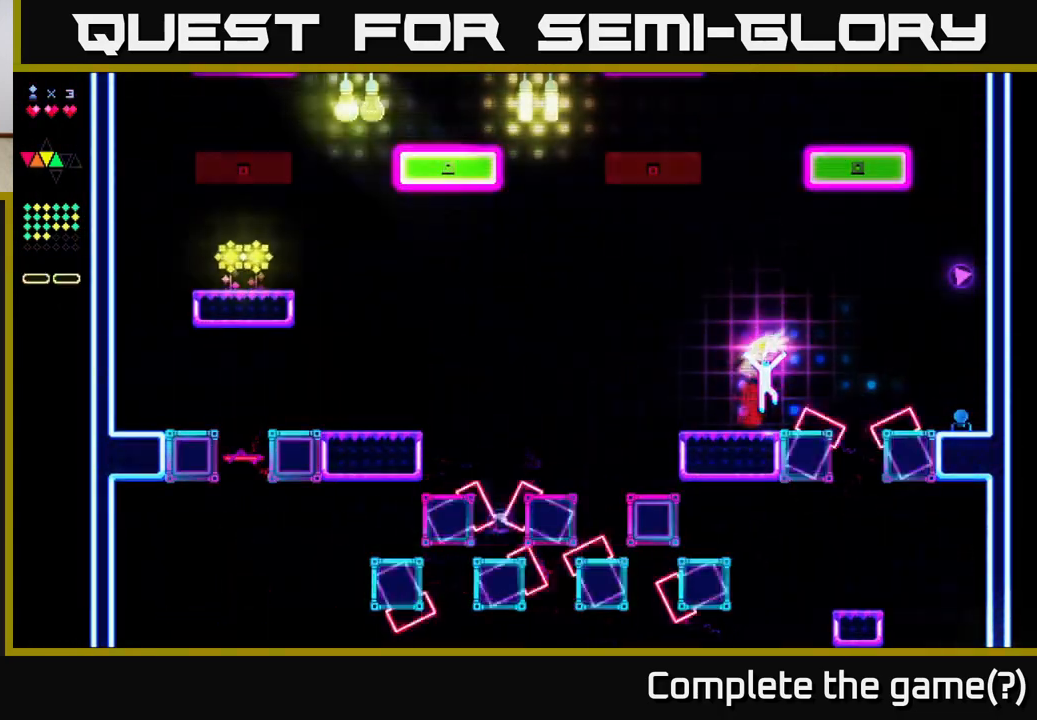
{"buttons": ["R2", "DPAD_RIGHT"], "right_stick": "center", "events": [[17, "A", "down"], [400, "A", "up"], [467, "R2", "down"]]}
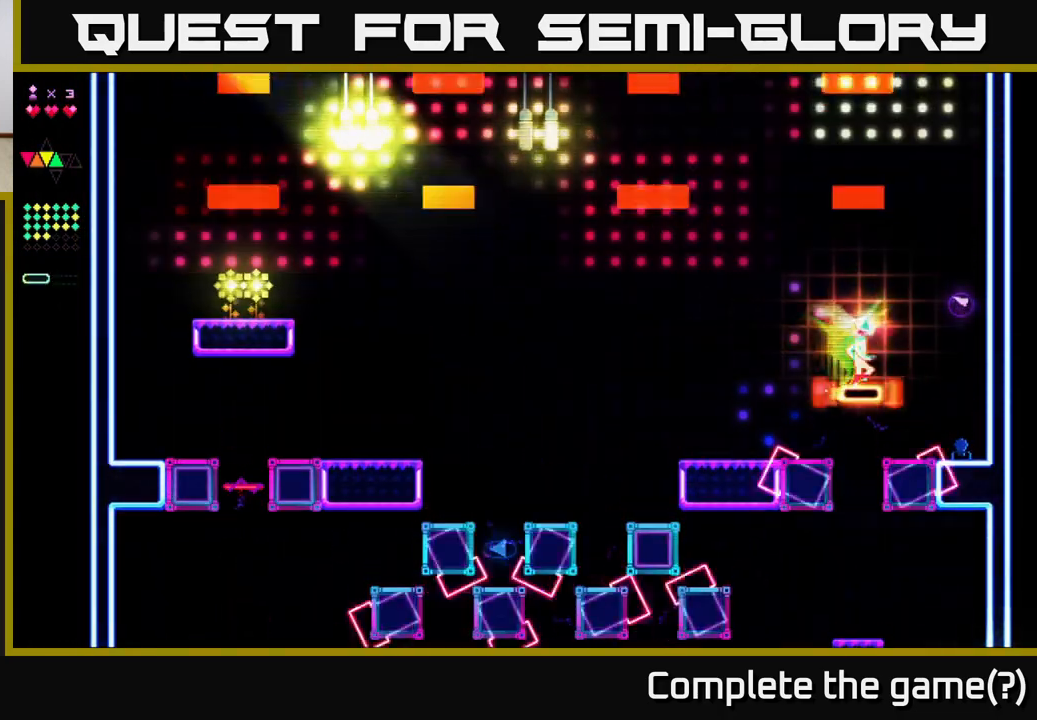
{"buttons": ["R2", "DPAD_RIGHT"], "right_stick": "center", "events": []}
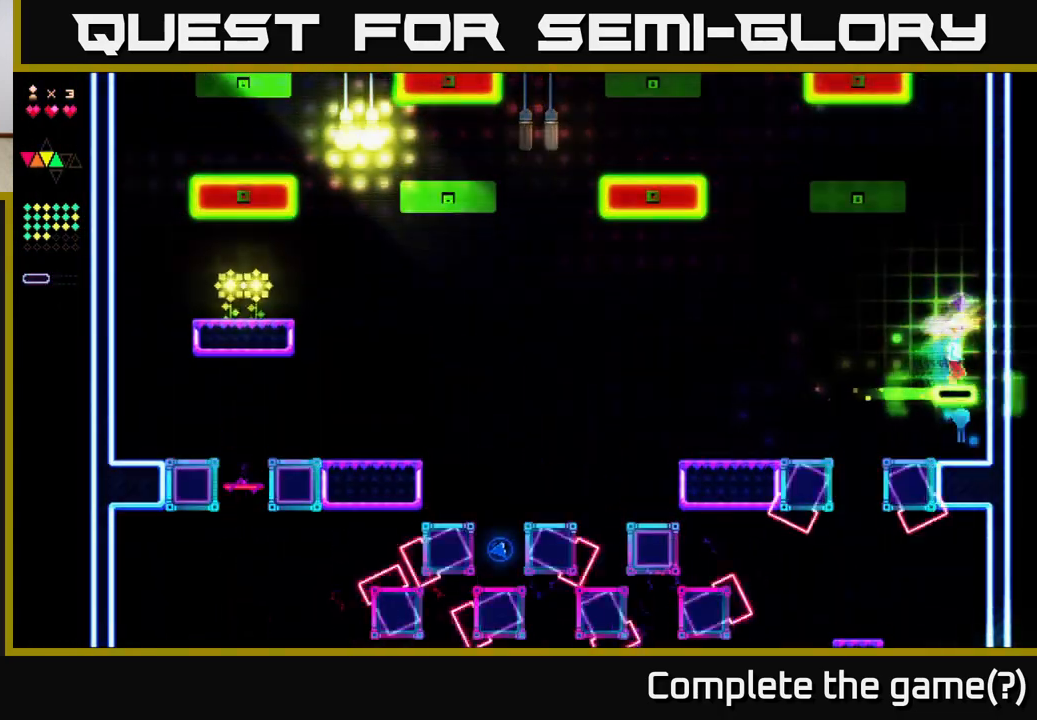
{"buttons": ["DPAD_LEFT"], "right_stick": "center", "events": [[50, "DPAD_RIGHT", "up"], [67, "A", "down"], [100, "DPAD_LEFT", "down"], [167, "R2", "up"], [333, "A", "up"]]}
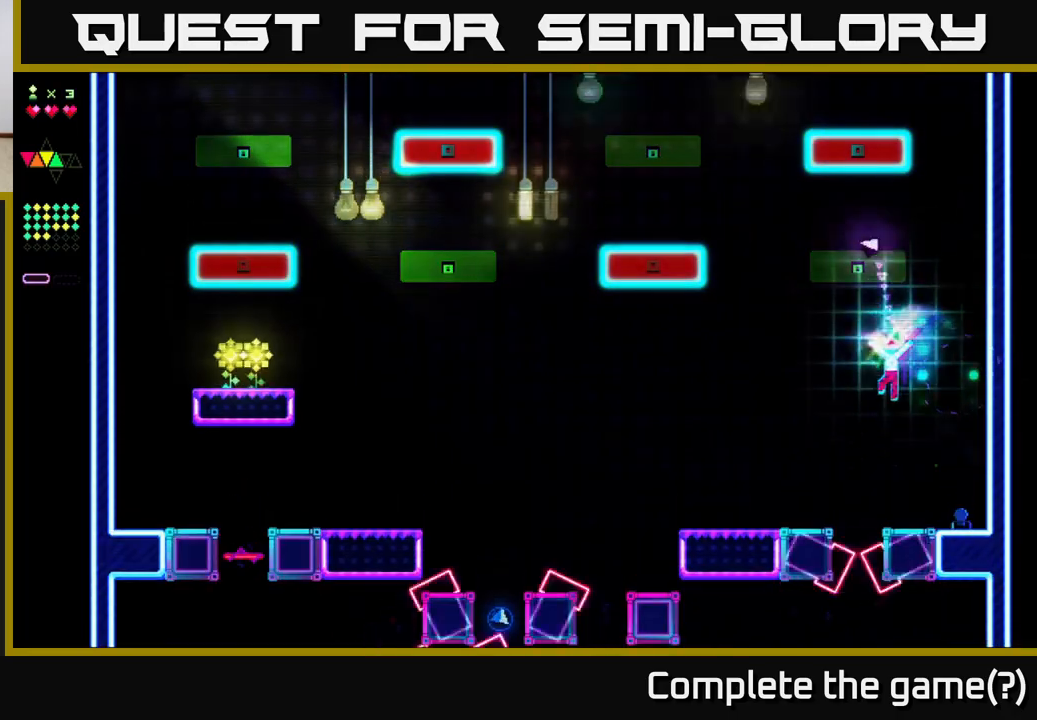
{"buttons": ["DPAD_LEFT"], "right_stick": "center", "events": [[183, "R2", "down"], [500, "R2", "up"]]}
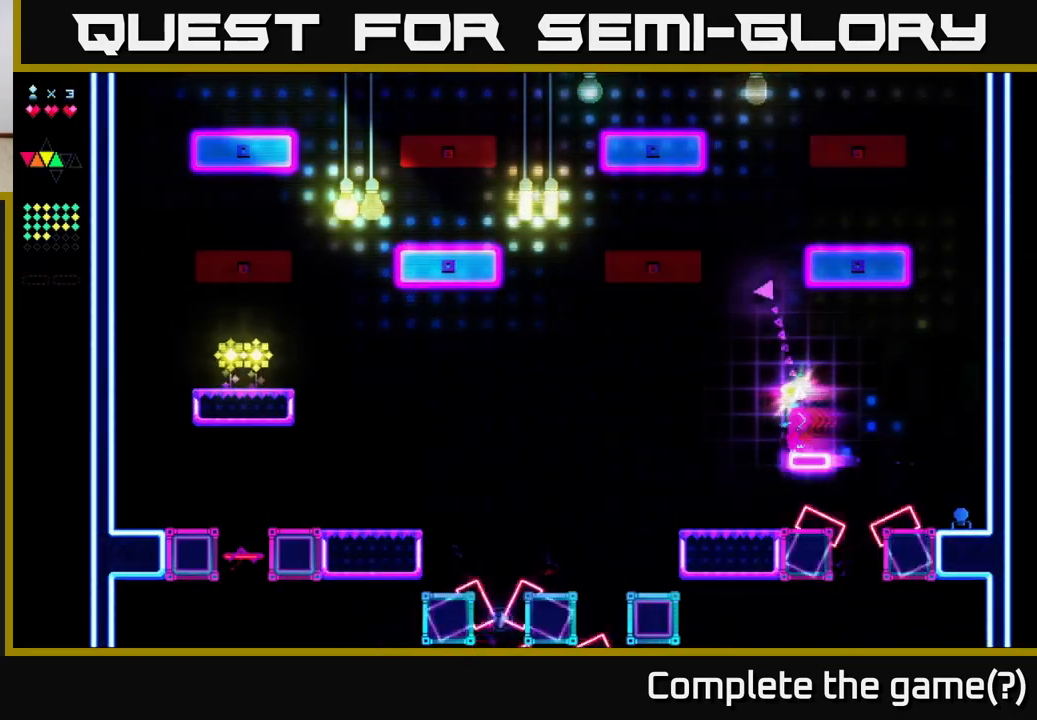
{"buttons": ["DPAD_LEFT"], "right_stick": "center", "events": []}
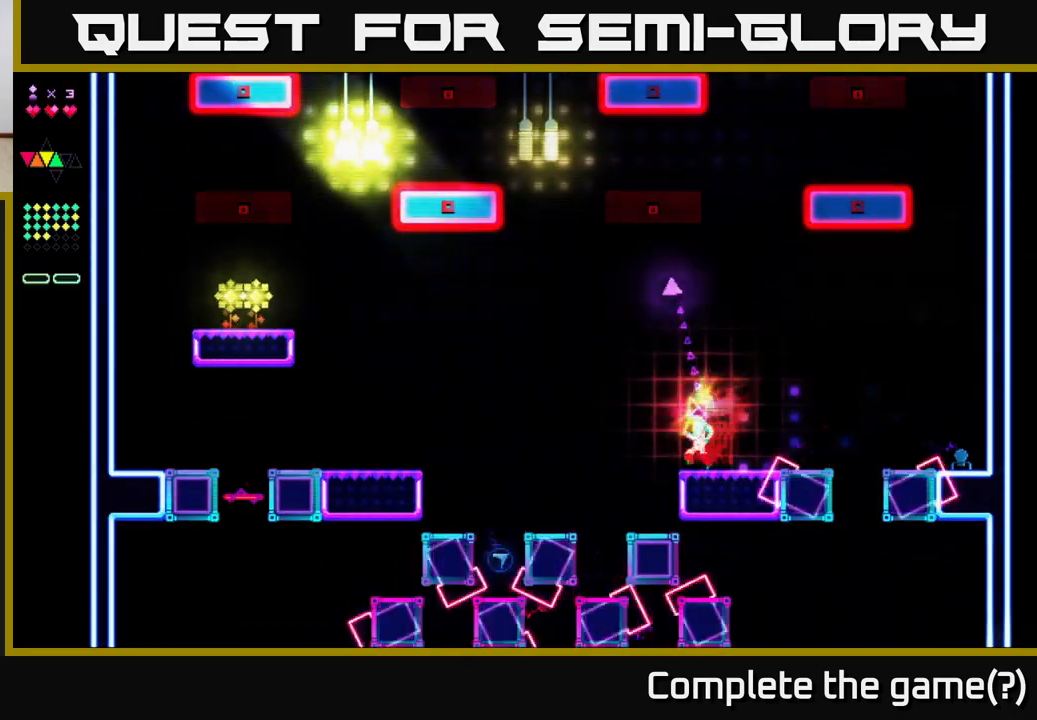
{"buttons": ["A", "DPAD_LEFT"], "right_stick": "center", "events": [[133, "A", "down"]]}
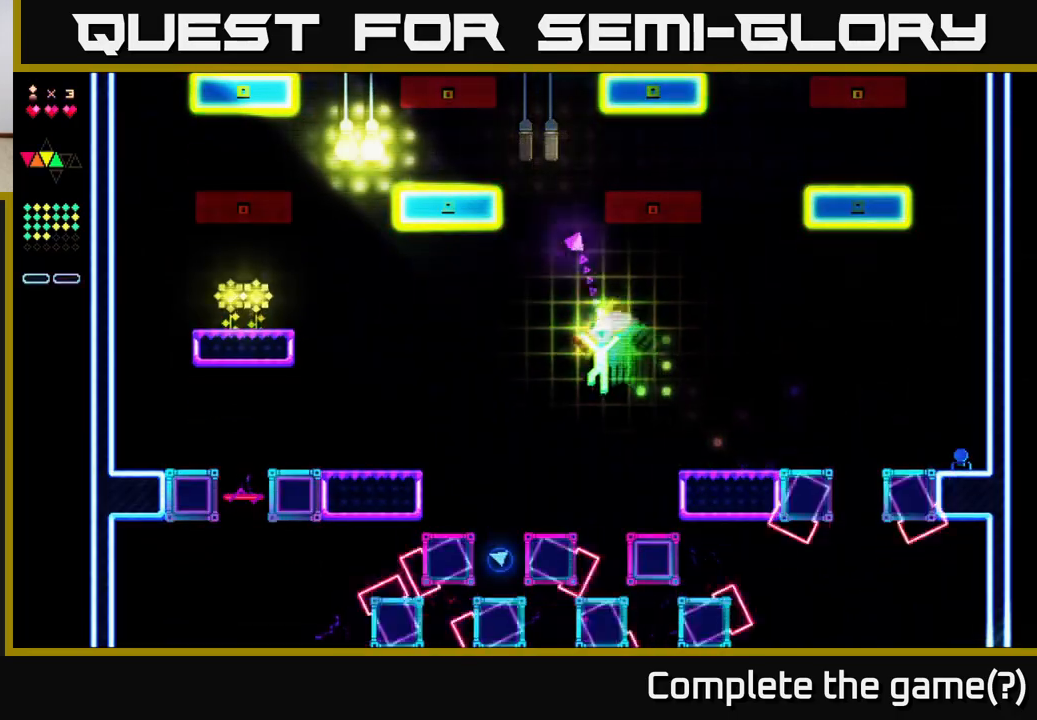
{"buttons": ["R2", "DPAD_LEFT"], "right_stick": "center", "events": [[83, "A", "up"], [183, "R2", "down"]]}
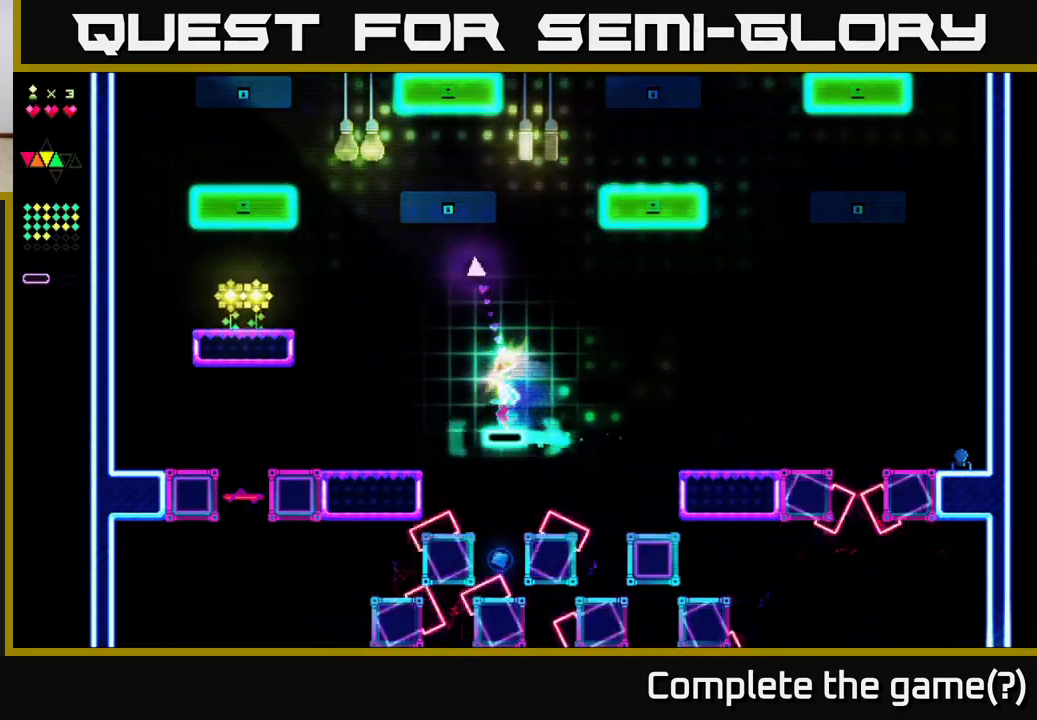
{"buttons": ["R2"], "right_stick": "center", "events": [[133, "DPAD_LEFT", "up"], [367, "DPAD_RIGHT", "down"], [400, "DPAD_RIGHT", "up"]]}
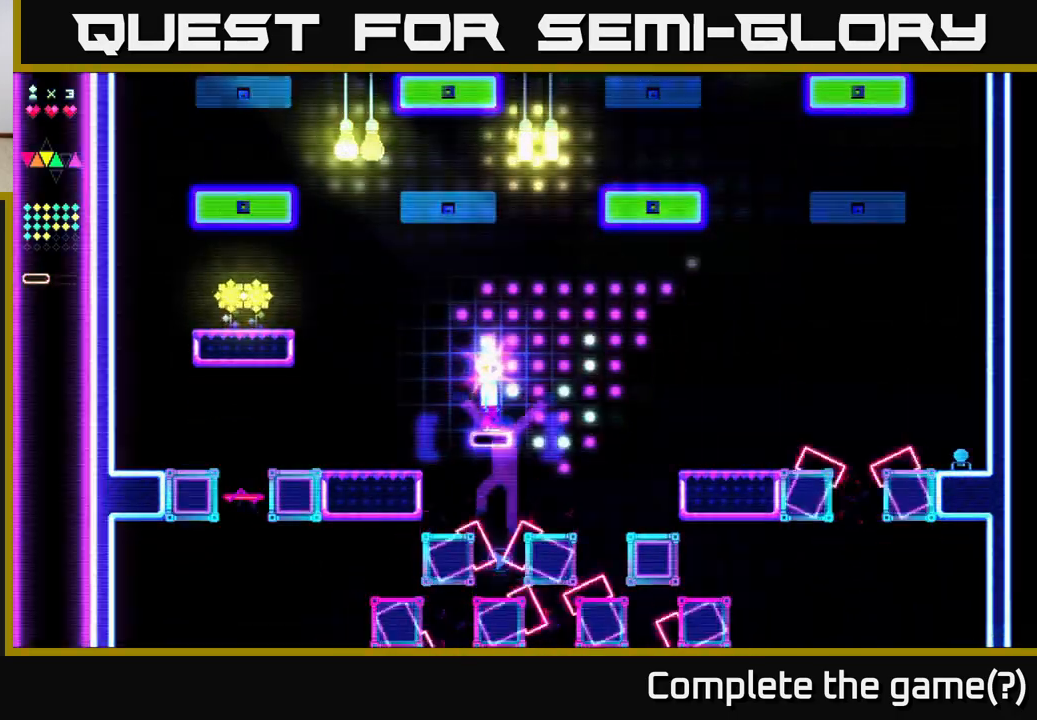
{"buttons": [], "right_stick": "center", "events": [[300, "R2", "up"]]}
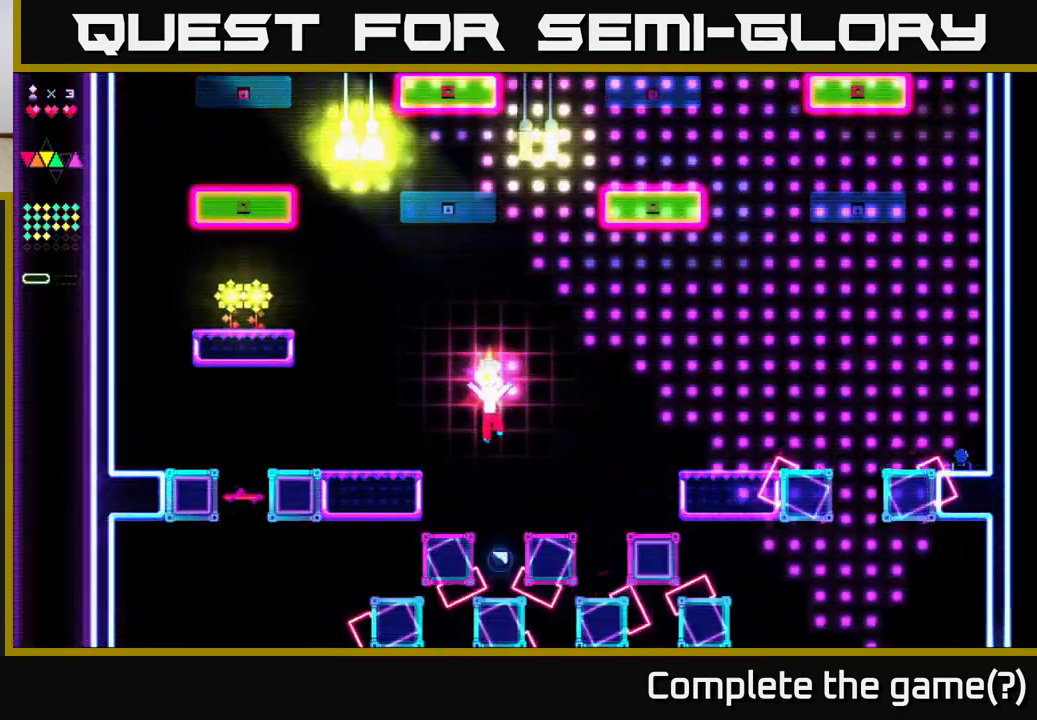
{"buttons": ["A"], "right_stick": "center", "events": [[500, "A", "down"]]}
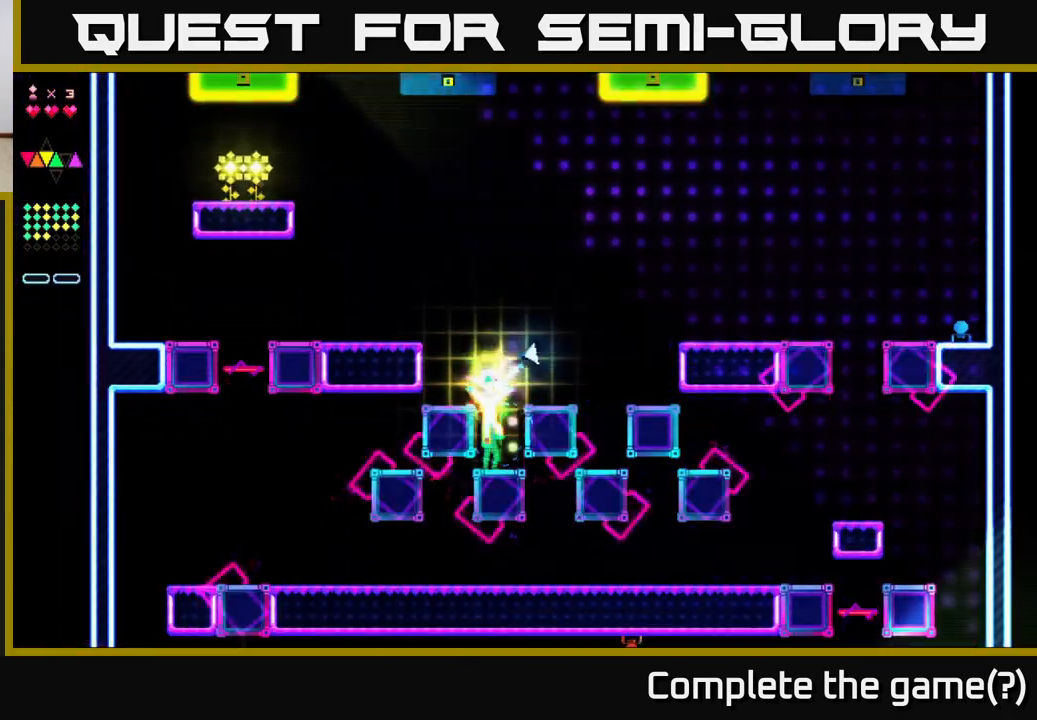
{"buttons": ["A"], "right_stick": "center", "events": [[133, "A", "up"], [133, "DPAD_LEFT", "down"], [250, "DPAD_LEFT", "up"], [433, "A", "down"]]}
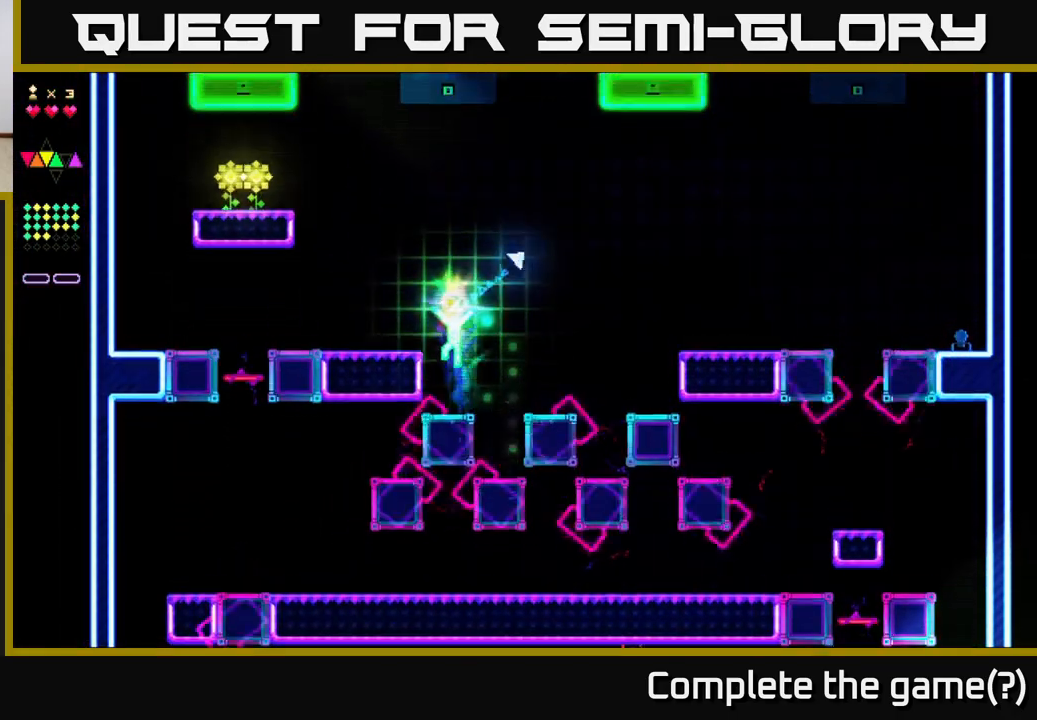
{"buttons": ["DPAD_LEFT"], "right_stick": "center", "events": [[50, "DPAD_LEFT", "down"], [233, "A", "up"]]}
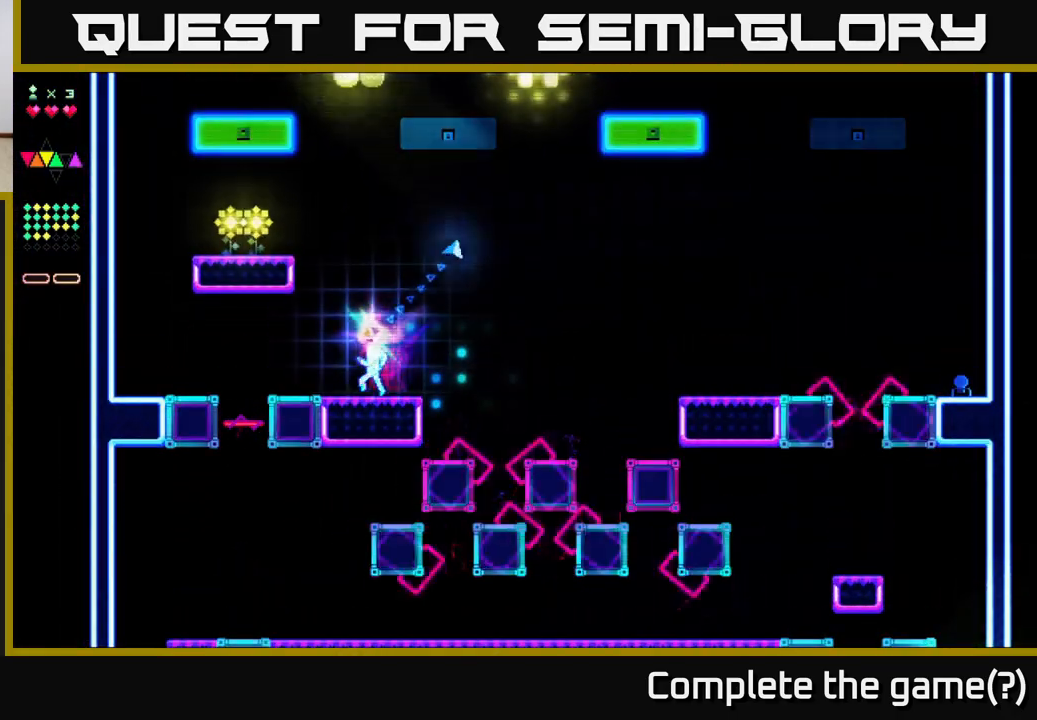
{"buttons": ["DPAD_LEFT"], "right_stick": "center", "events": []}
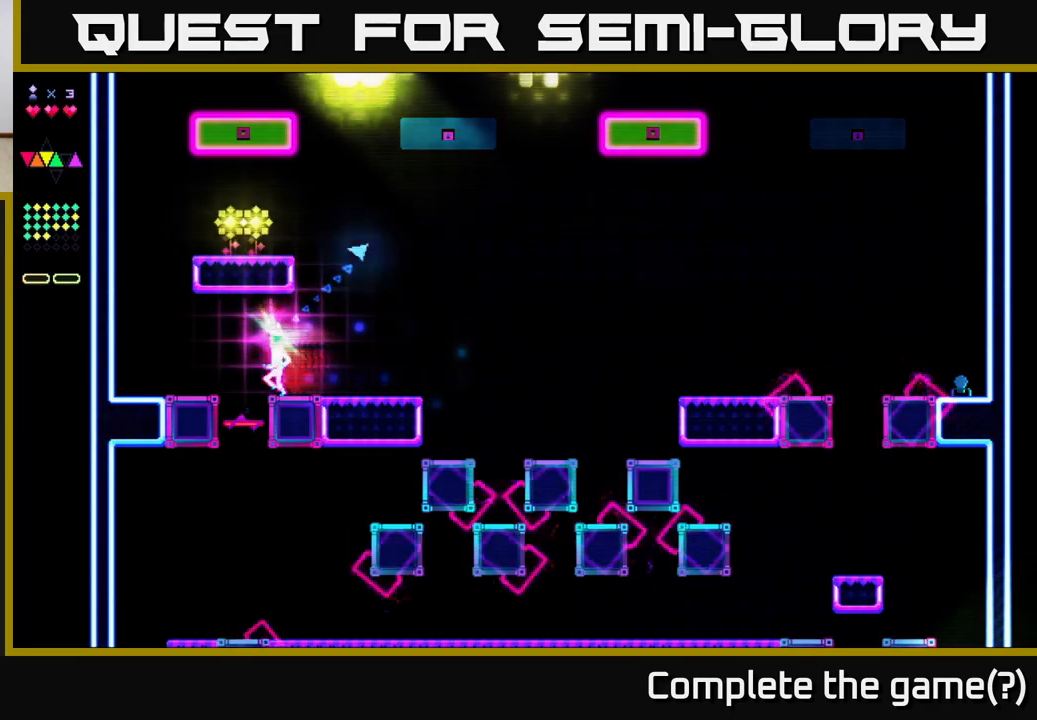
{"buttons": ["DPAD_LEFT"], "right_stick": "center", "events": [[67, "A", "down"], [233, "A", "up"]]}
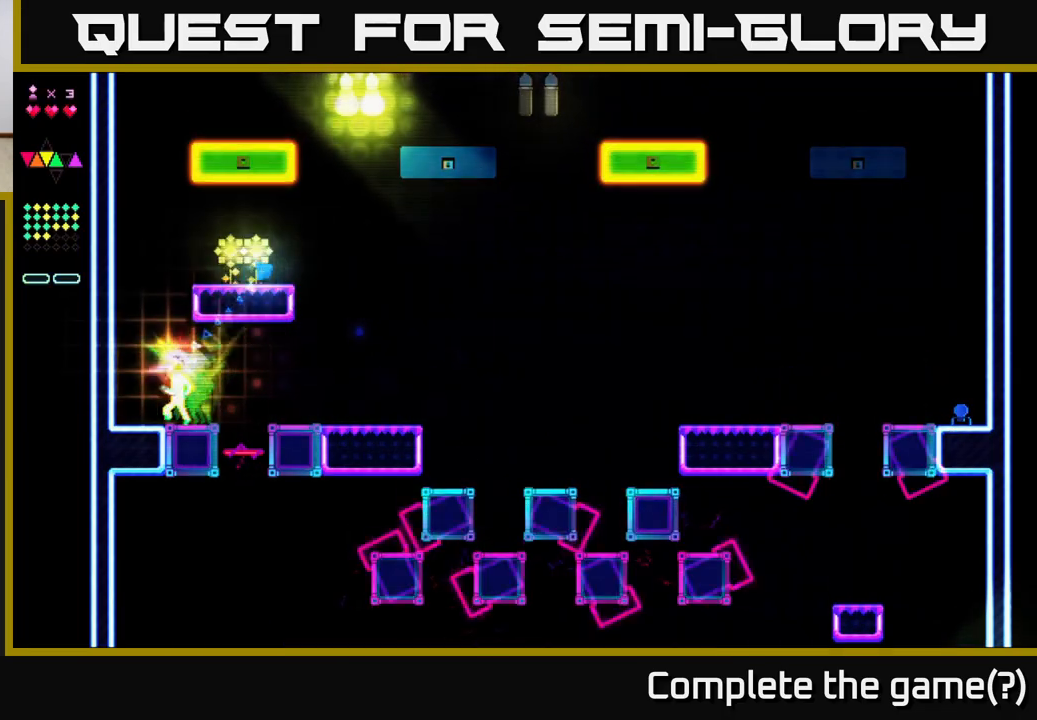
{"buttons": ["R2", "DPAD_RIGHT"], "right_stick": "center", "events": [[83, "A", "down"], [217, "DPAD_LEFT", "up"], [317, "A", "up"], [367, "R2", "down"], [500, "DPAD_RIGHT", "down"]]}
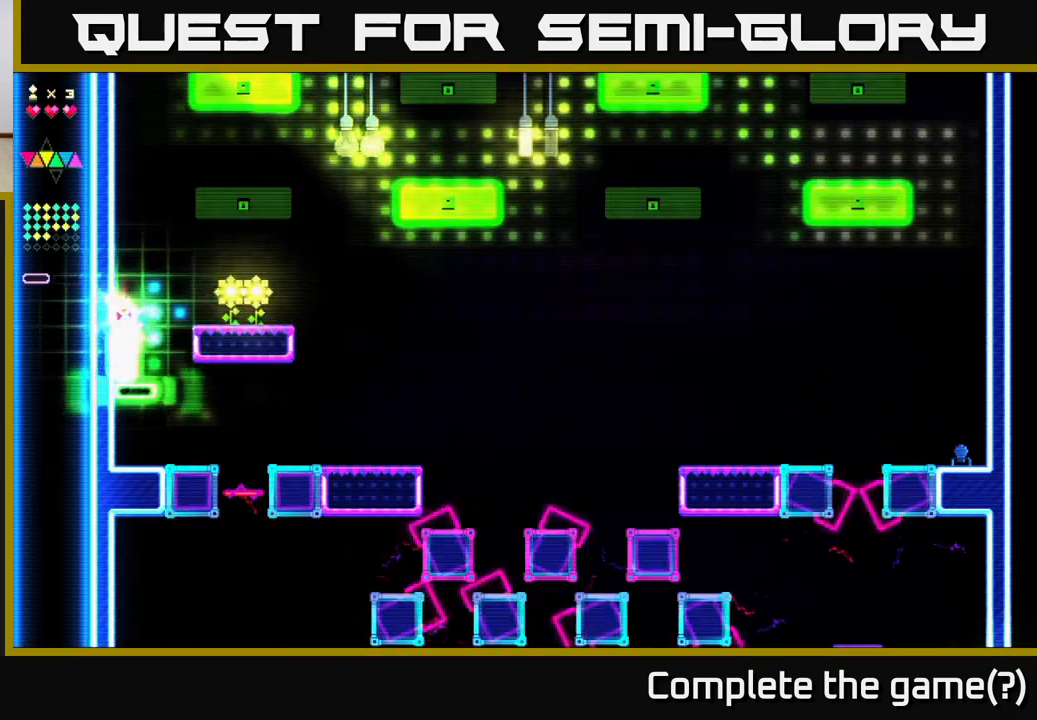
{"buttons": ["A"], "right_stick": "center", "events": [[67, "A", "down"], [83, "R2", "up"], [417, "A", "up"], [467, "DPAD_RIGHT", "up"], [483, "A", "down"]]}
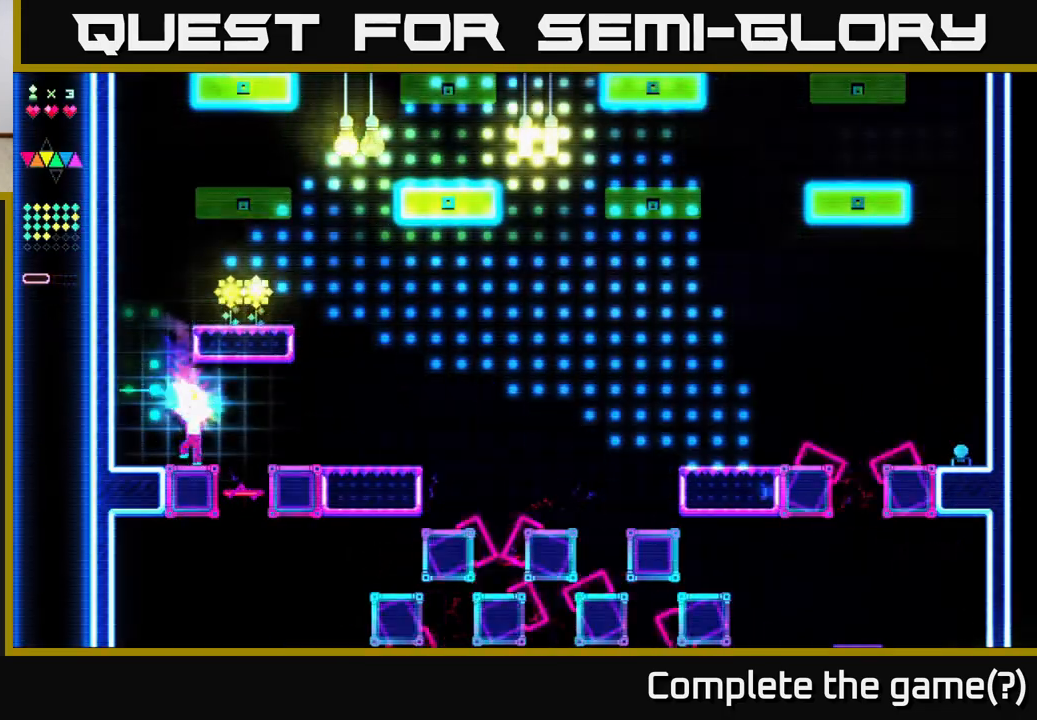
{"buttons": ["A"], "right_stick": "center", "events": [[33, "DPAD_LEFT", "down"], [183, "A", "up"], [233, "DPAD_LEFT", "up"], [300, "A", "down"]]}
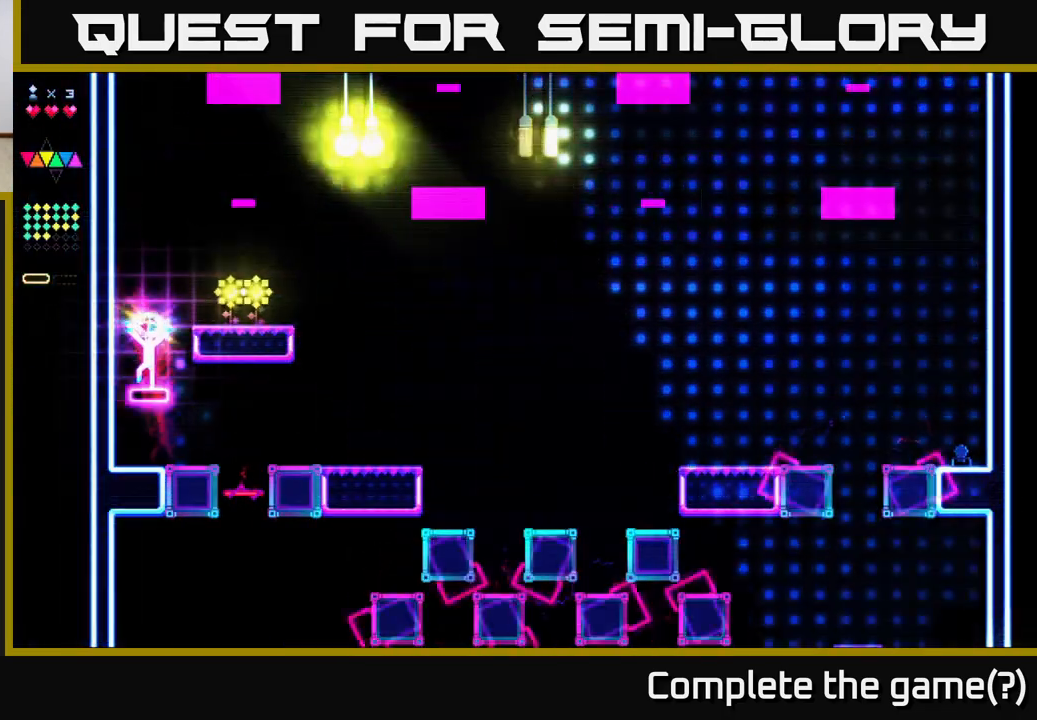
{"buttons": ["A", "R2", "DPAD_RIGHT"], "right_stick": "center", "events": [[33, "A", "up"], [50, "R2", "down"], [333, "DPAD_RIGHT", "down"], [367, "A", "down"]]}
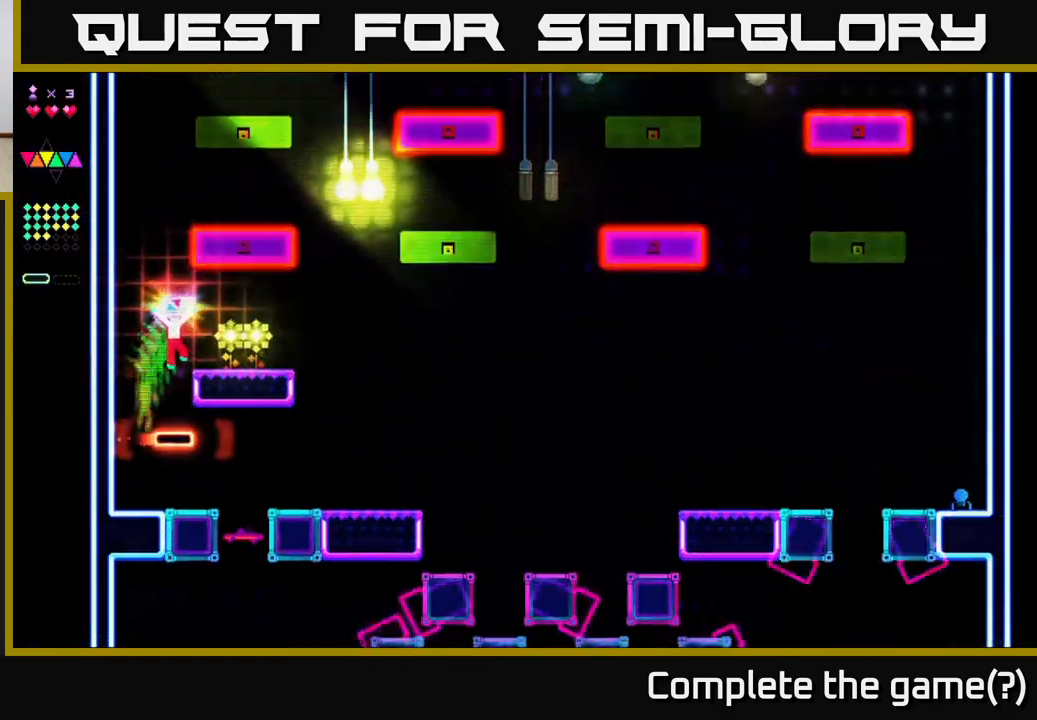
{"buttons": ["DPAD_RIGHT"], "right_stick": "center", "events": [[100, "A", "up"], [117, "R2", "up"]]}
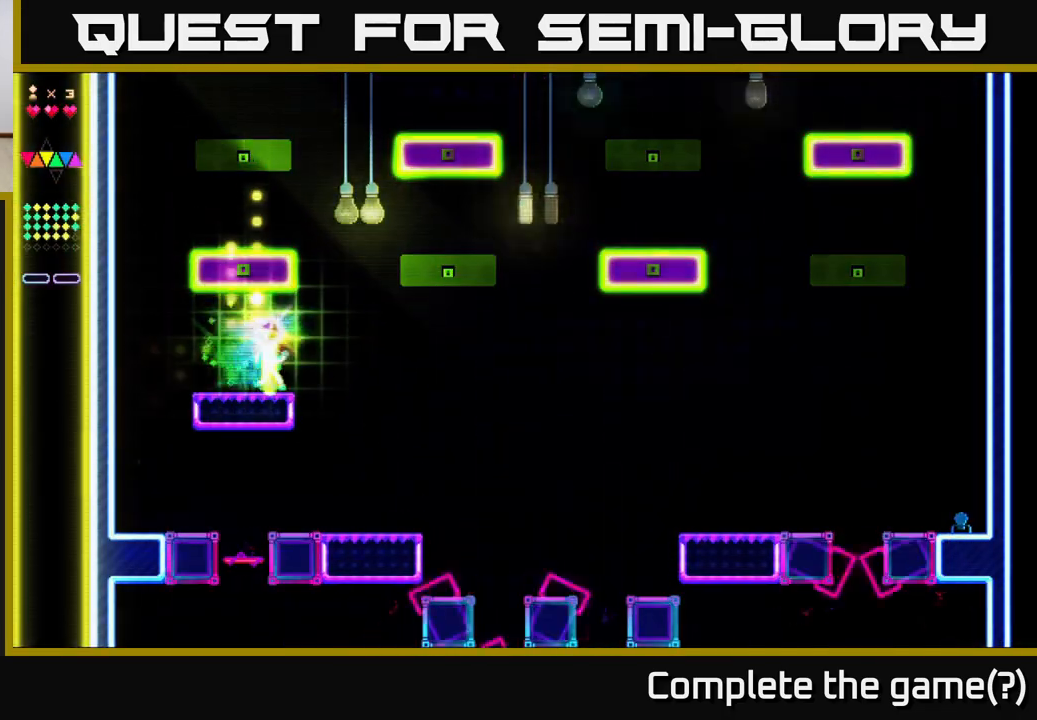
{"buttons": ["A"], "right_stick": "center", "events": [[267, "A", "down"], [467, "DPAD_RIGHT", "up"]]}
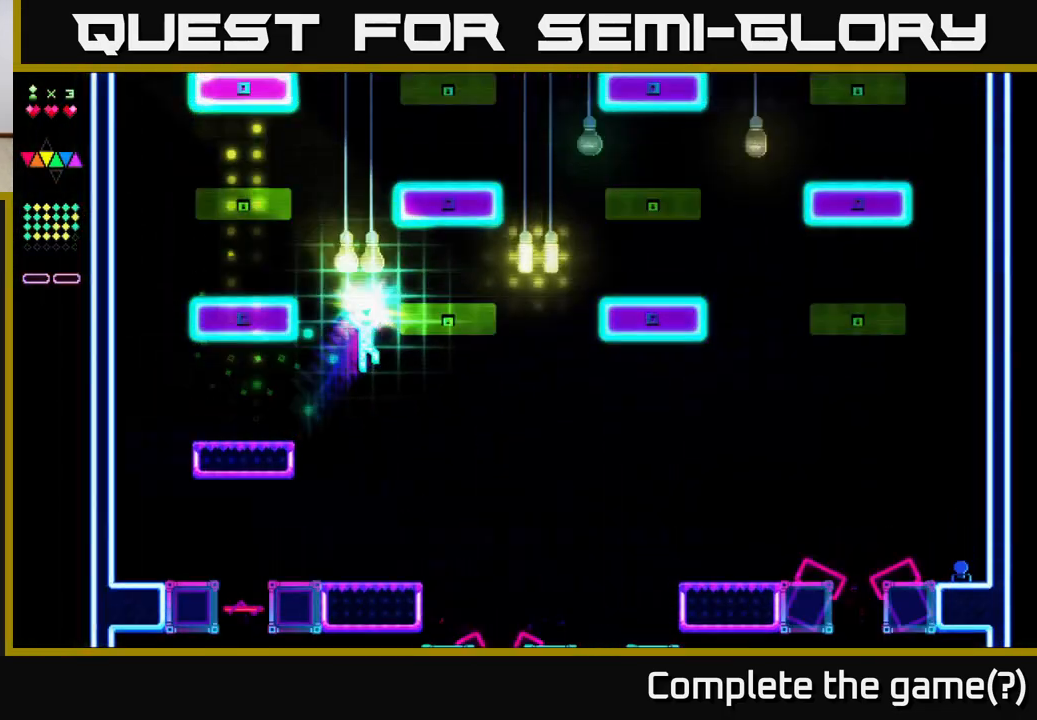
{"buttons": ["R2", "DPAD_LEFT"], "right_stick": "center", "events": [[100, "A", "up"], [100, "R2", "down"], [333, "DPAD_LEFT", "down"]]}
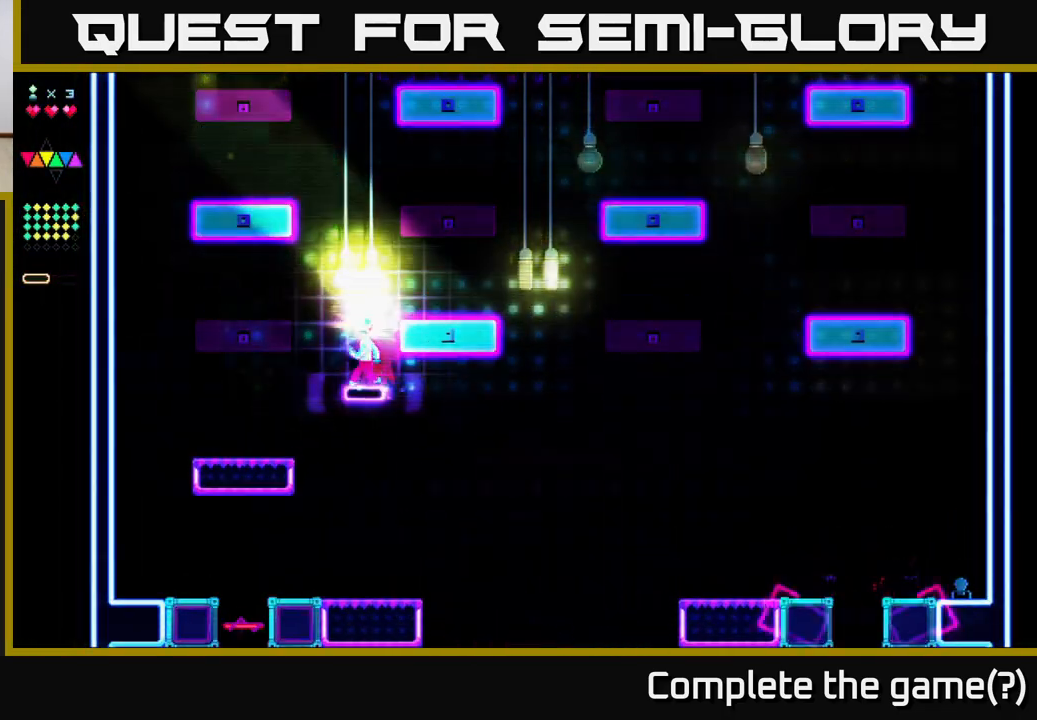
{"buttons": ["A", "R2", "DPAD_RIGHT"], "right_stick": "center", "events": [[17, "DPAD_LEFT", "up"], [117, "A", "down"], [250, "DPAD_RIGHT", "down"]]}
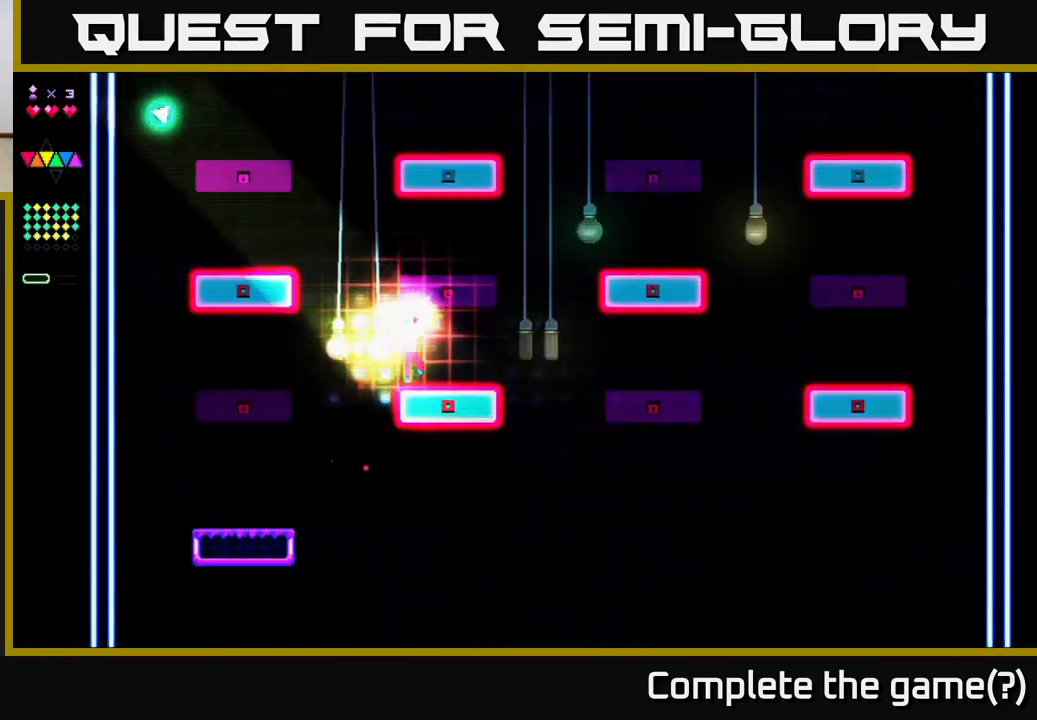
{"buttons": ["A", "DPAD_LEFT"], "right_stick": "center", "events": [[17, "A", "up"], [50, "R2", "up"], [150, "DPAD_RIGHT", "up"], [350, "DPAD_LEFT", "down"], [483, "A", "down"]]}
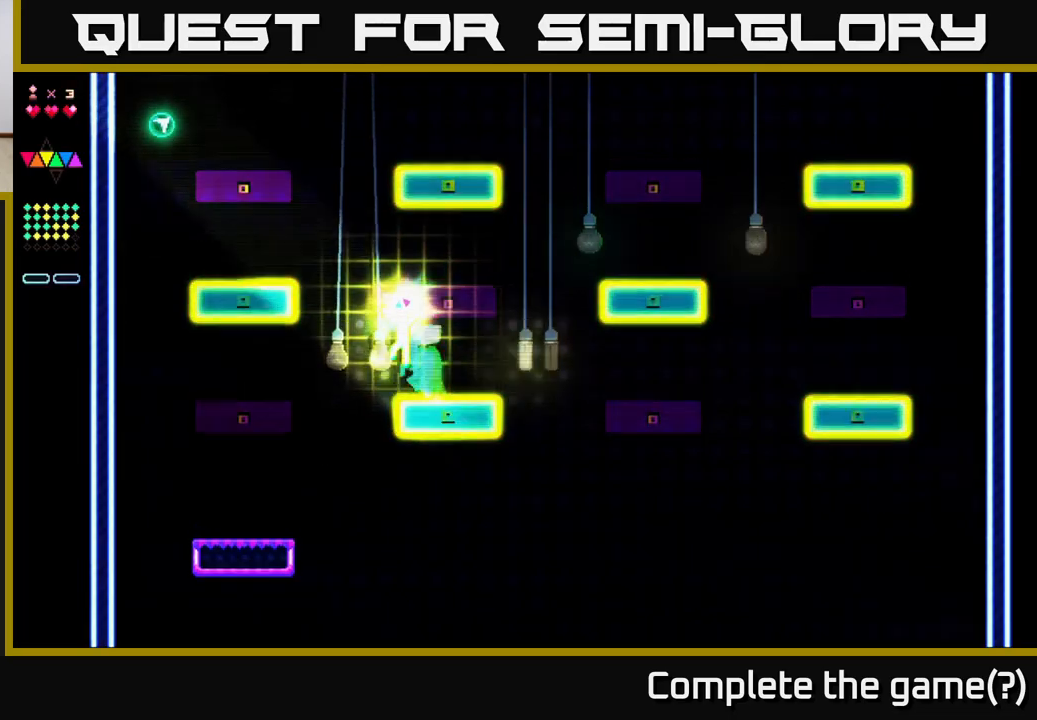
{"buttons": ["R2", "DPAD_RIGHT"], "right_stick": "center", "events": [[83, "R2", "down"], [117, "A", "up"], [400, "DPAD_LEFT", "up"], [467, "DPAD_RIGHT", "down"]]}